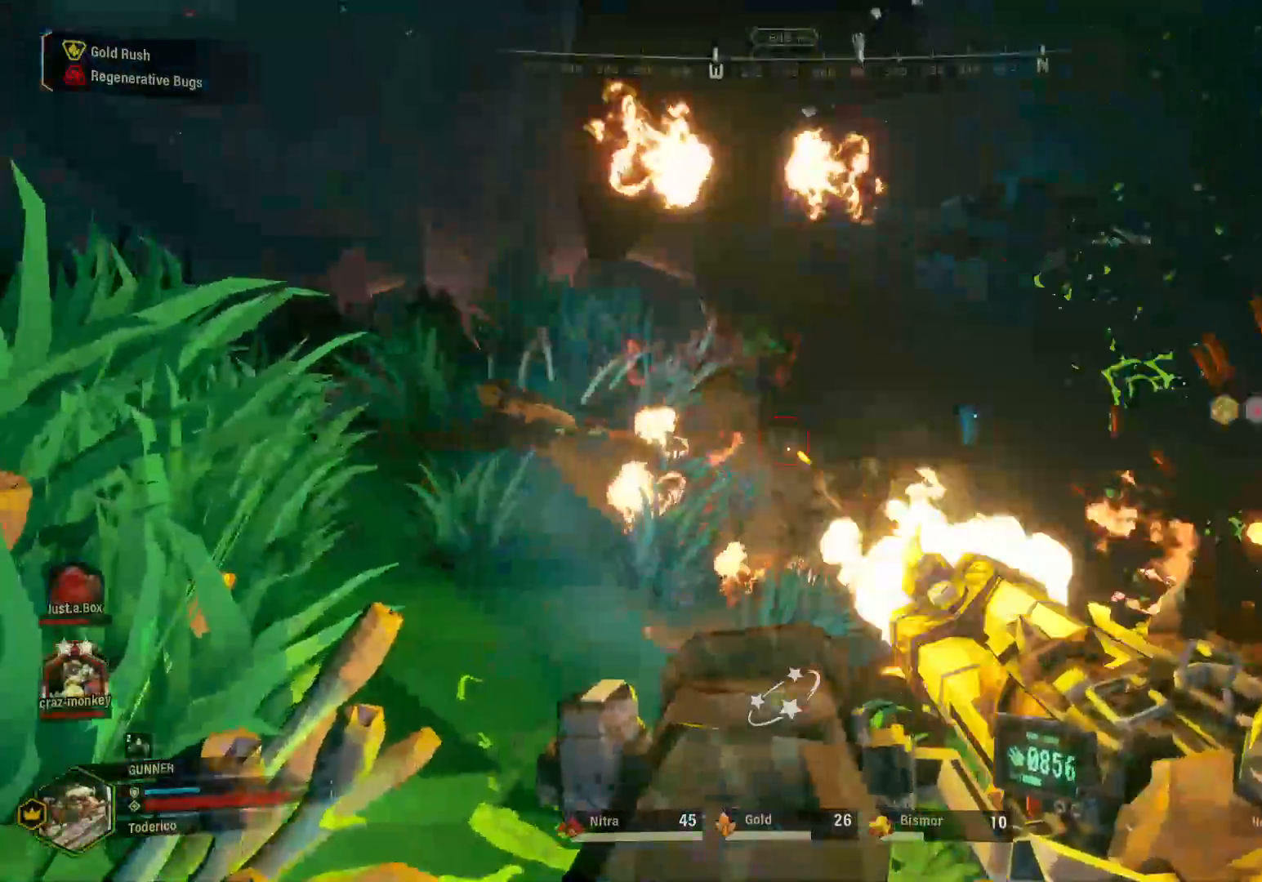
Gameplay with keyboard; each line is a JSON object with the keys held at the frame after it. "events" lists presses ("down") and releases ("up") of "1", "2", "3", "4", "5", "a", "alt", "b", "c", "ctrl", "d", "e", "f", "g", "q", "r", "s", "shift", "space", "t", "tab", "v", "w", "x" and "z" between this image and that frame as [ms after this image, input, new state], when the widget could be followed in between. No other keys are recorded. Mouse input is not recorded.
{"keys": [], "events": []}
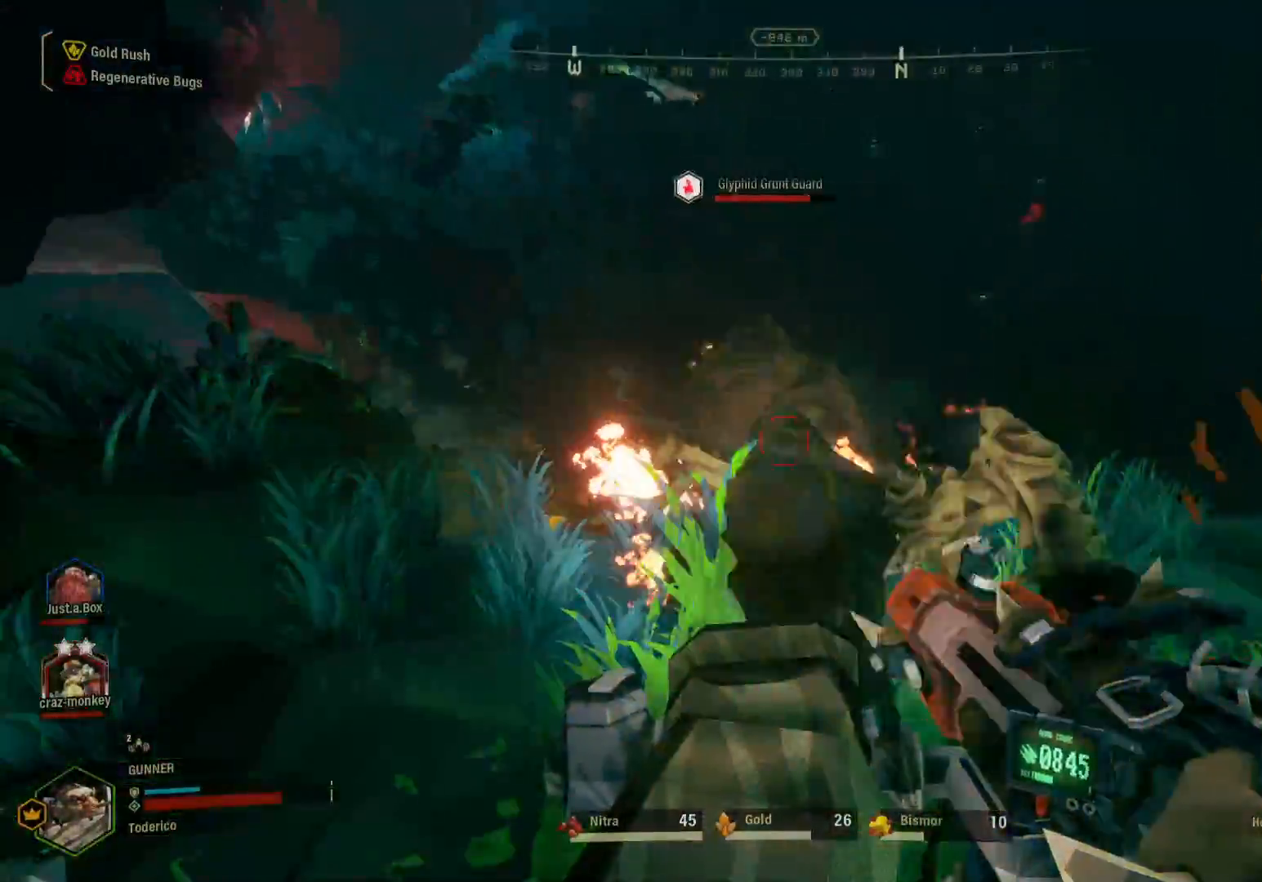
{"keys": [], "events": []}
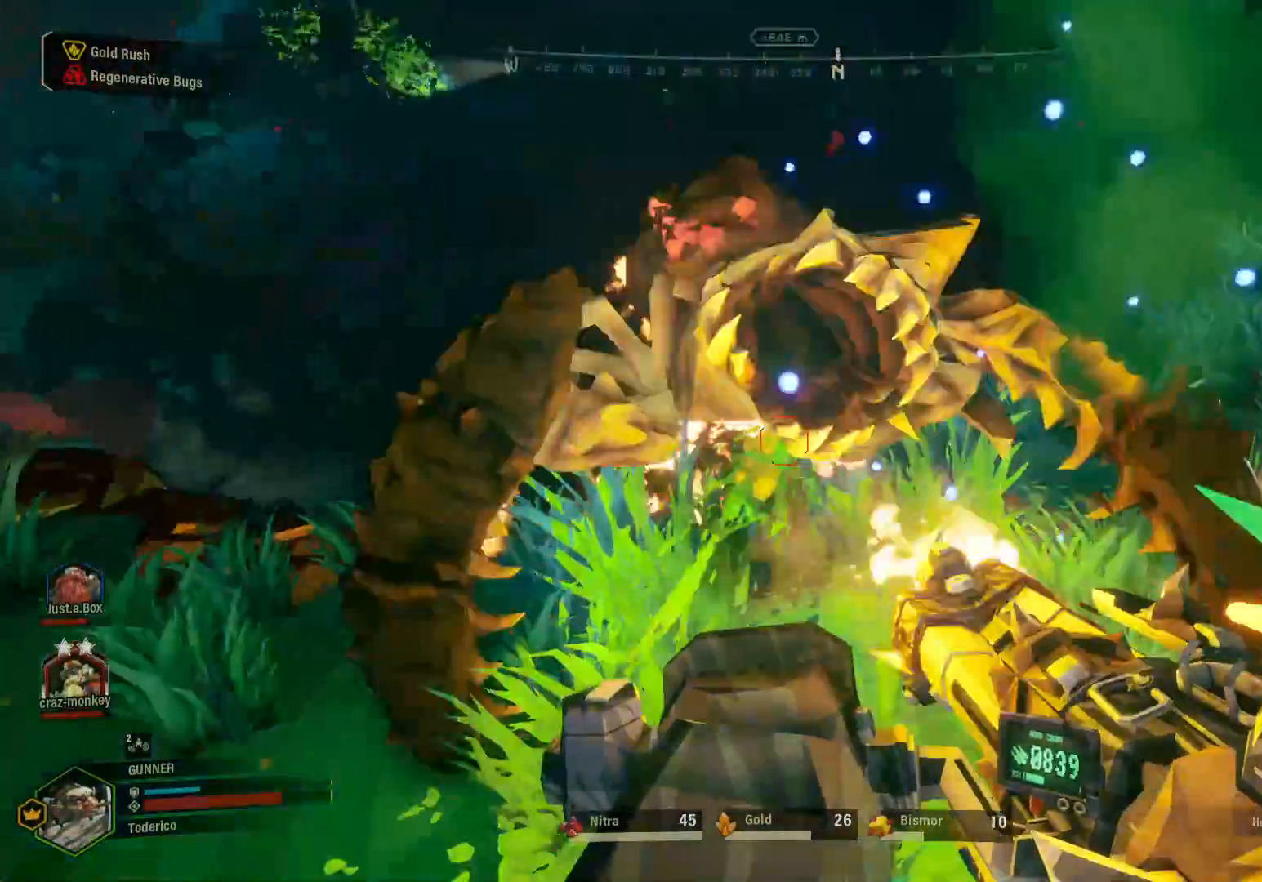
{"keys": [], "events": []}
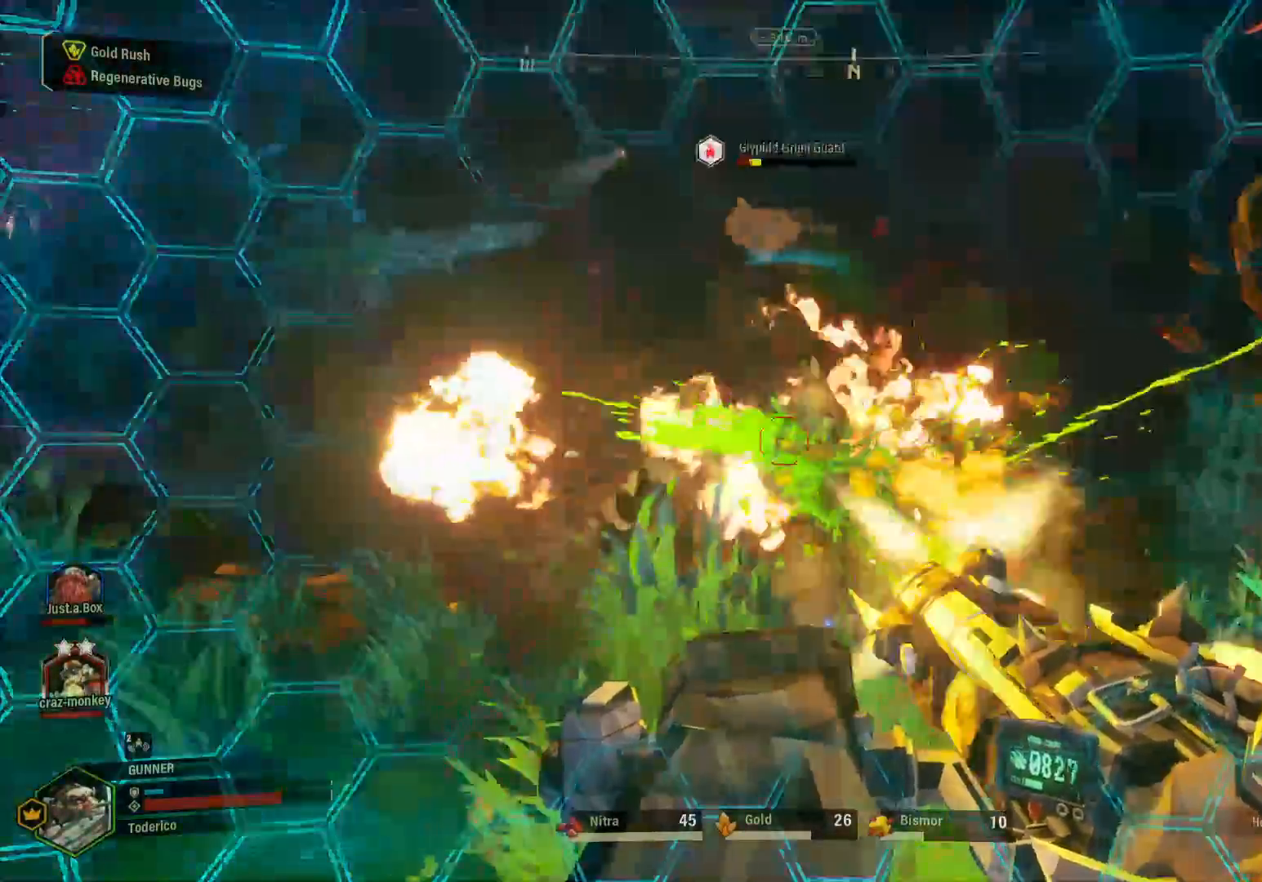
{"keys": [], "events": []}
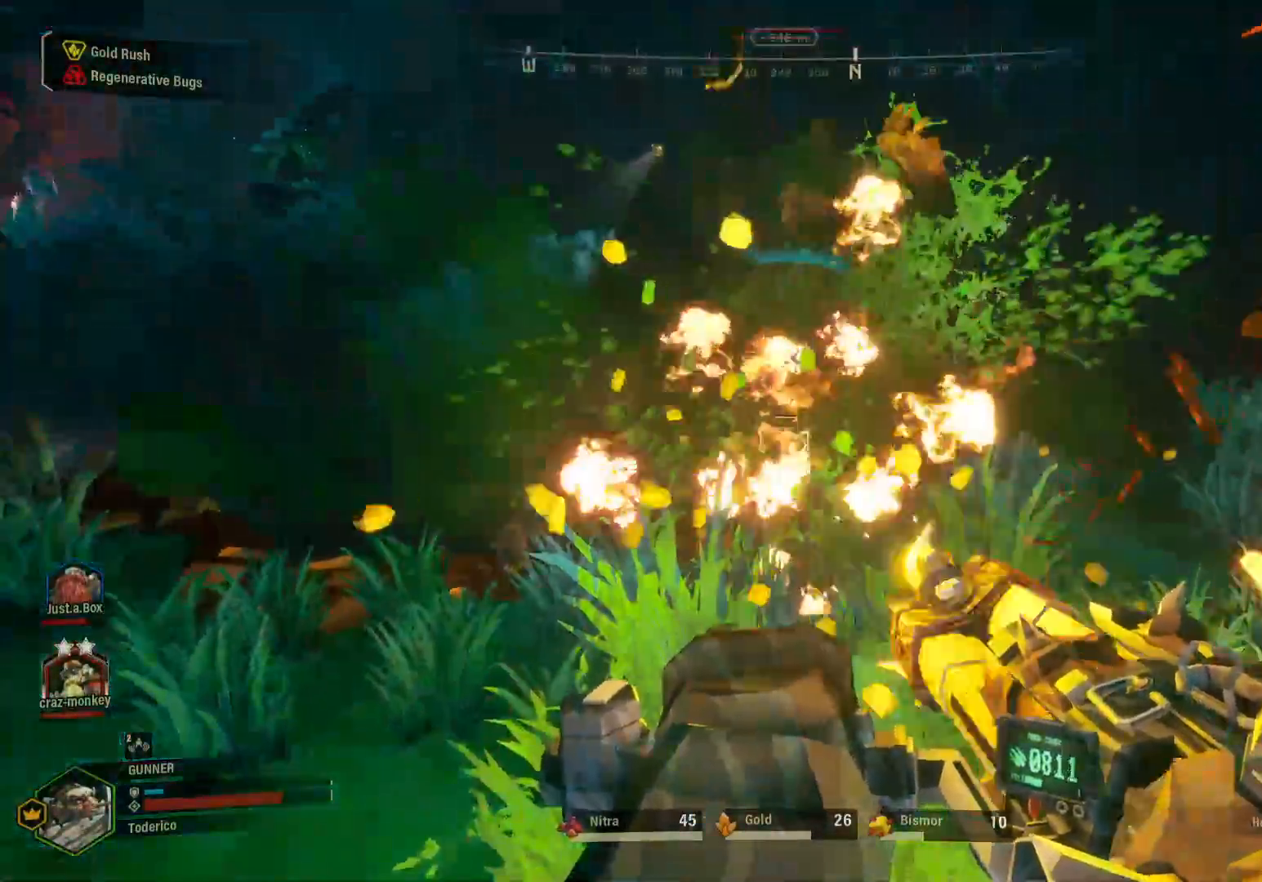
{"keys": [], "events": []}
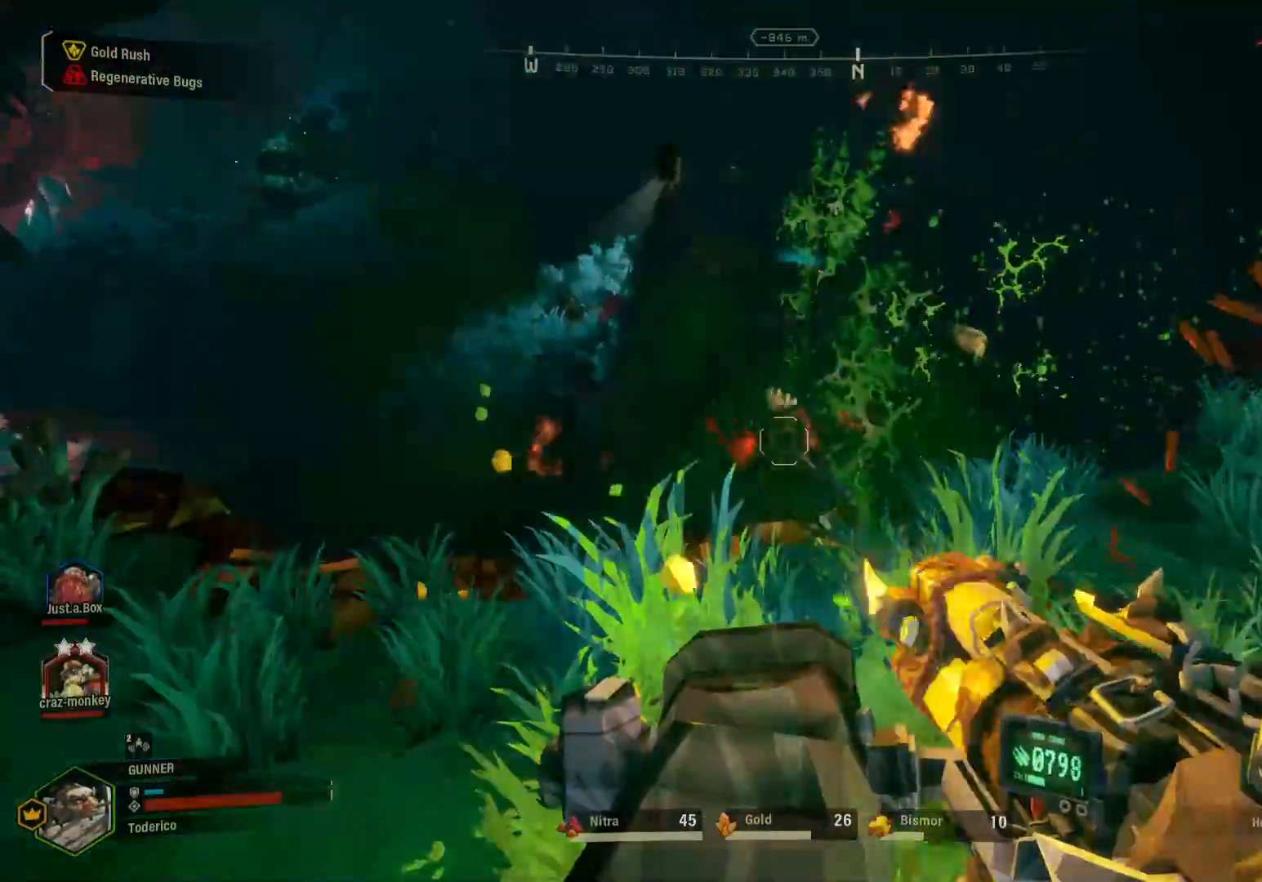
{"keys": [], "events": []}
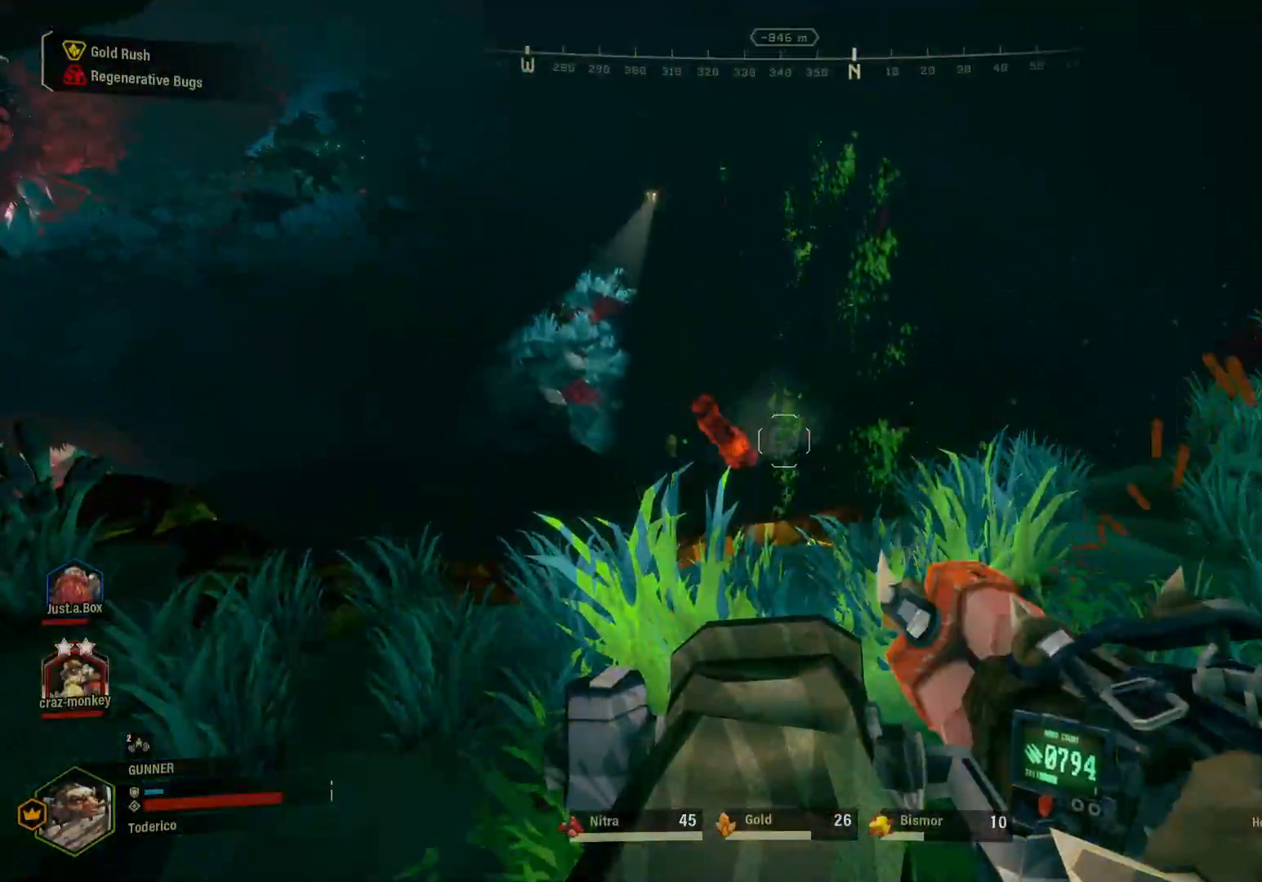
{"keys": [], "events": []}
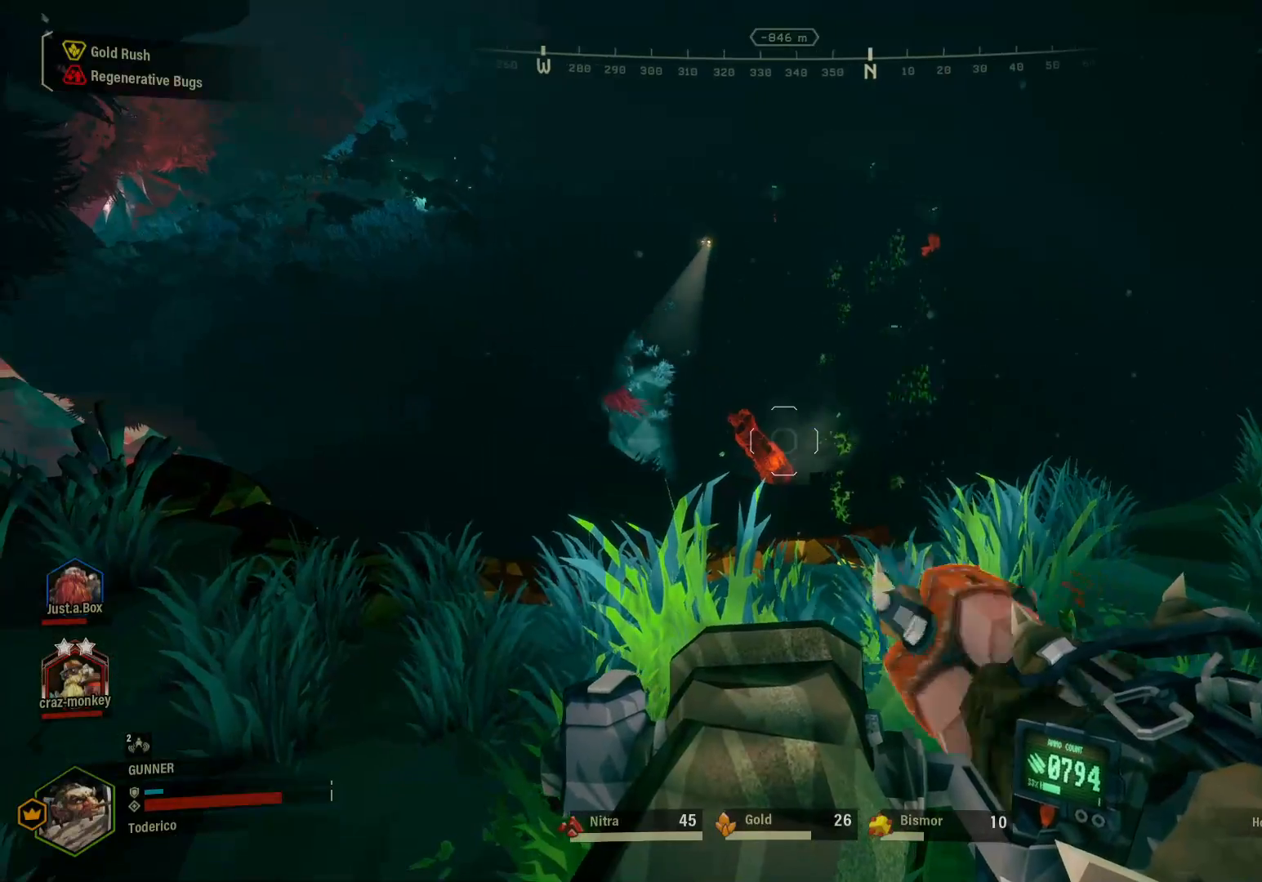
{"keys": ["f"], "events": [[433, "f", "down"]]}
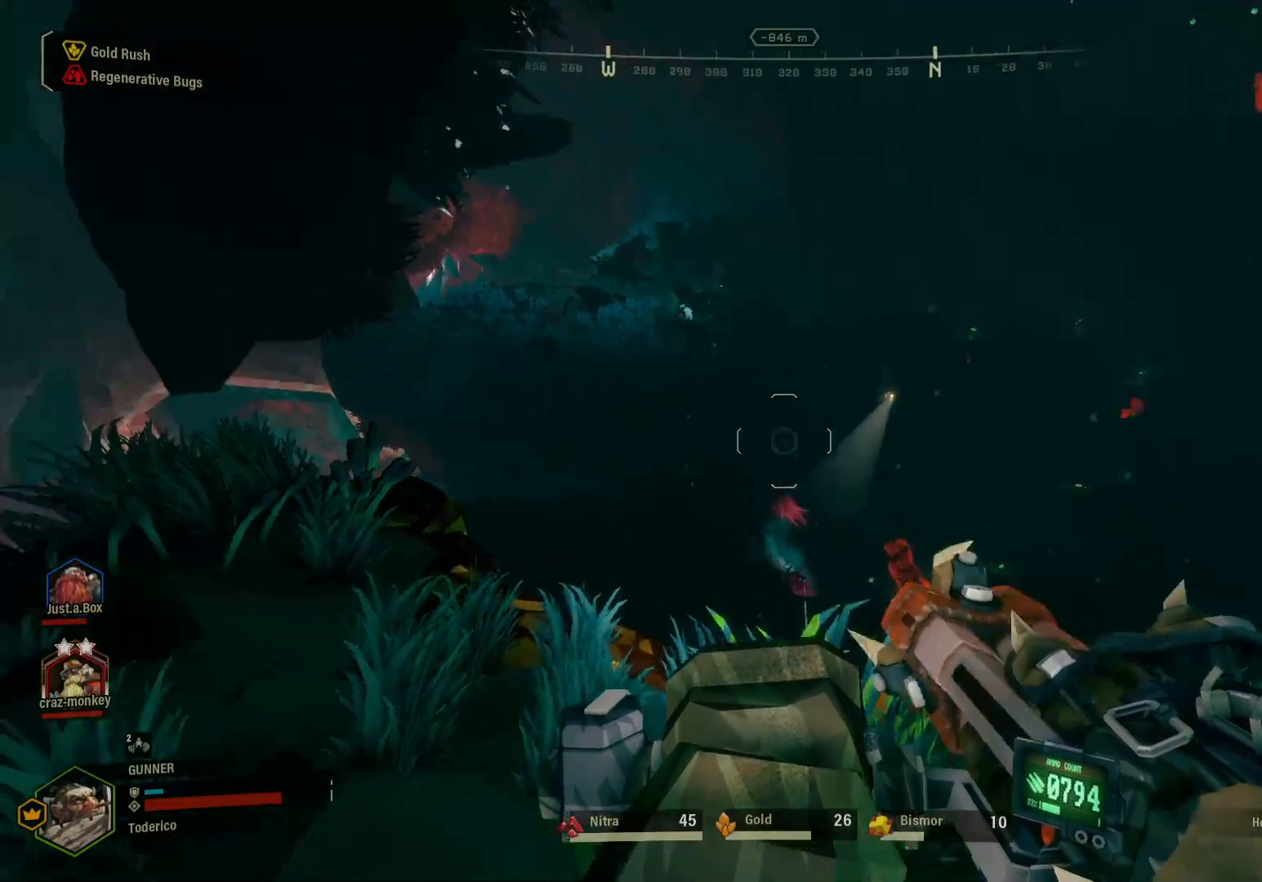
{"keys": ["a", "w"], "events": [[17, "f", "up"], [350, "a", "down"], [383, "w", "down"]]}
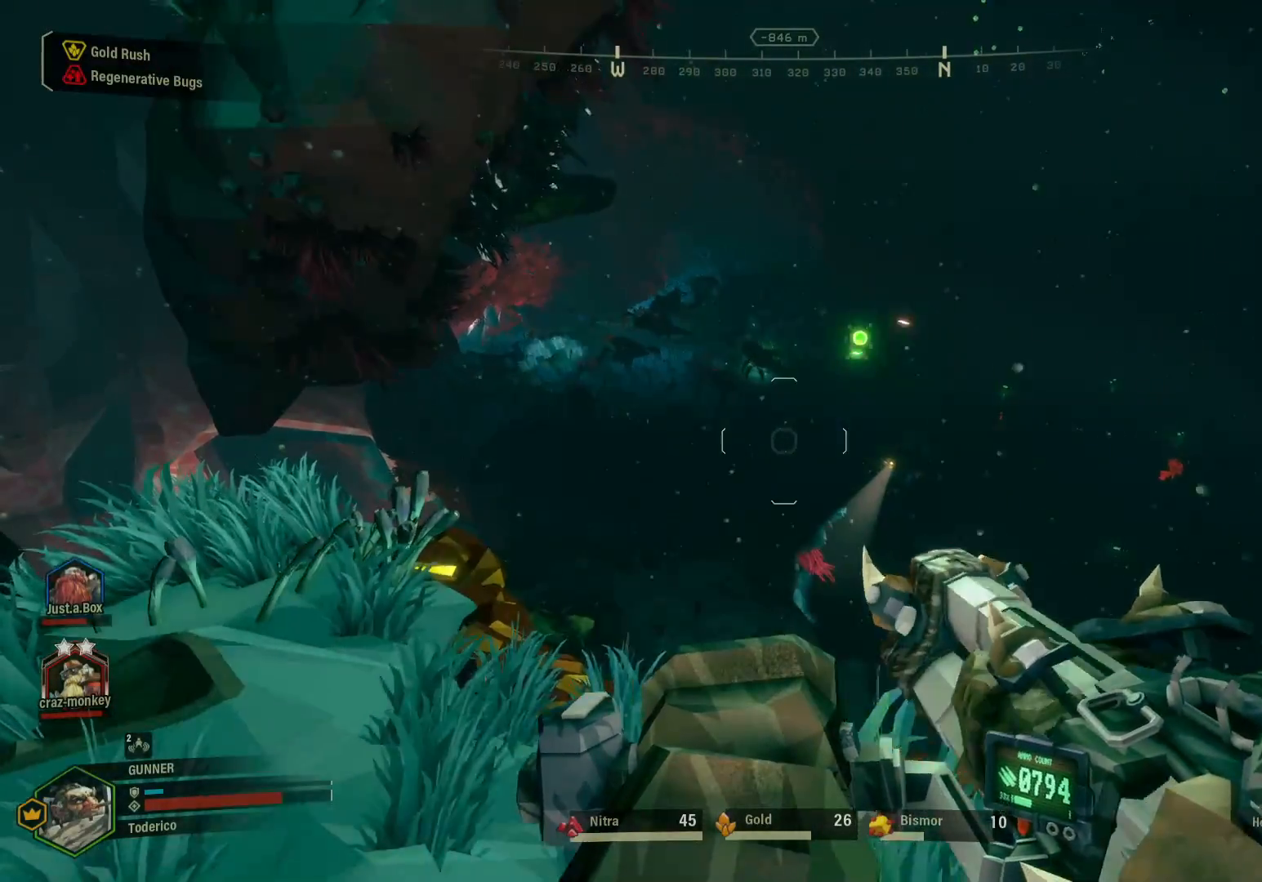
{"keys": ["a", "w"], "events": []}
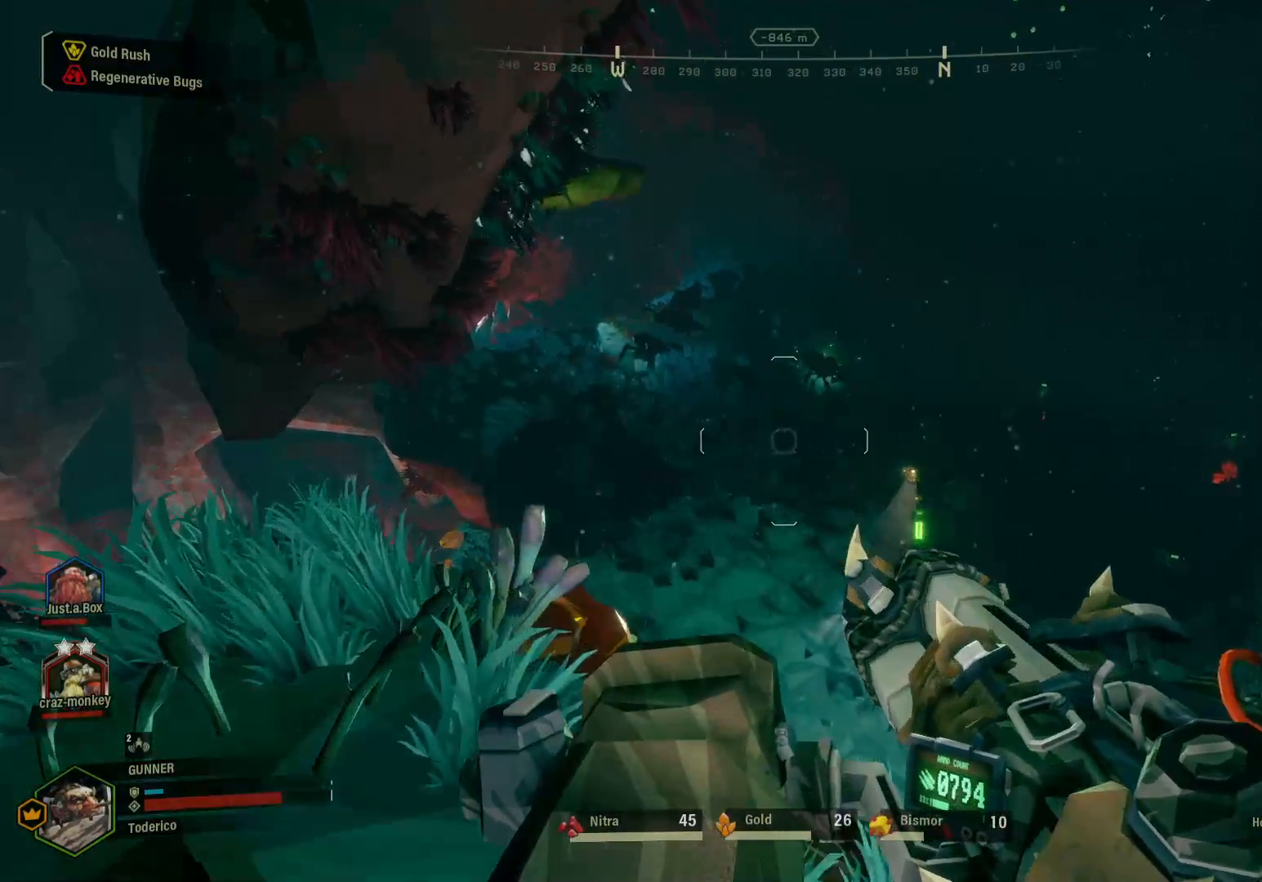
{"keys": ["a", "w"], "events": []}
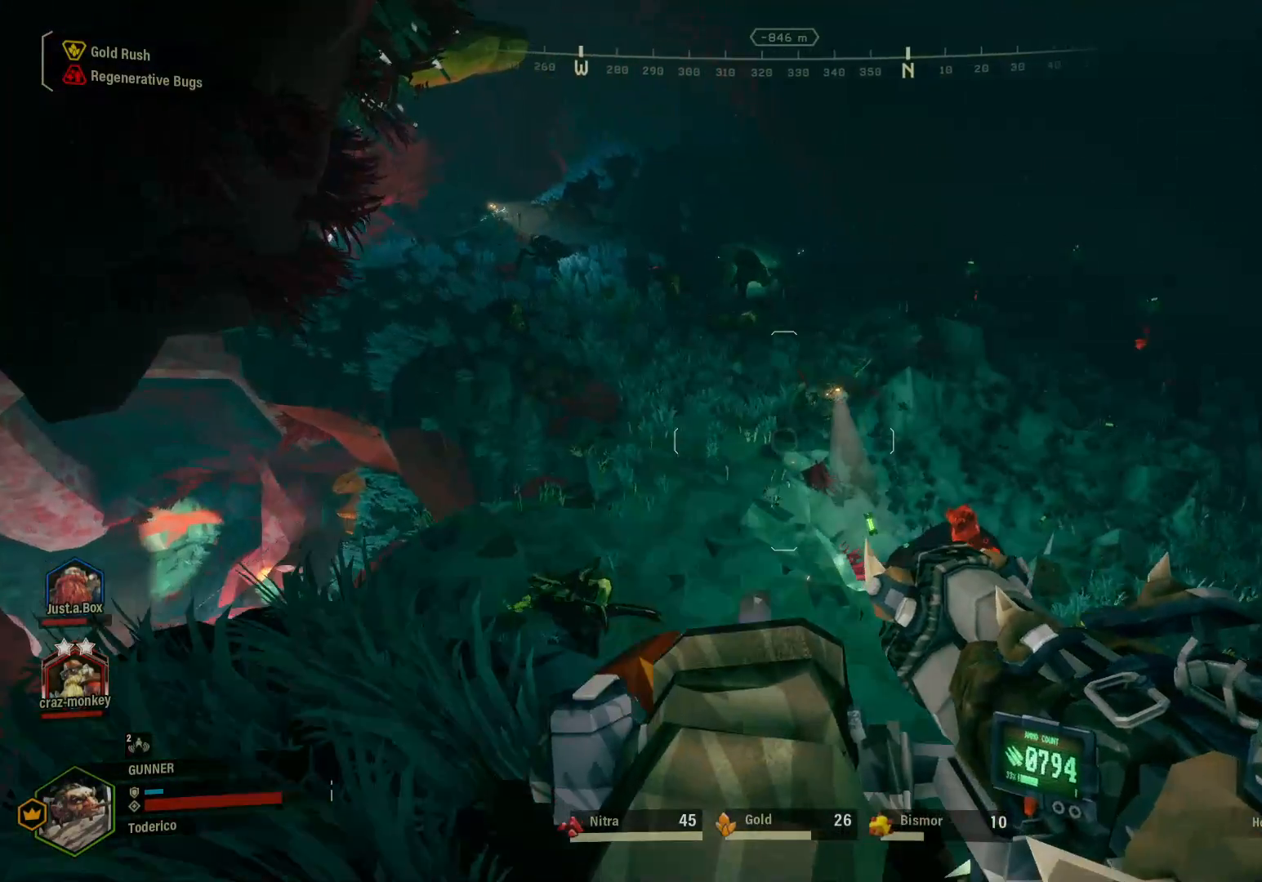
{"keys": [], "events": [[33, "a", "up"], [33, "w", "up"], [200, "2", "down"], [283, "2", "up"]]}
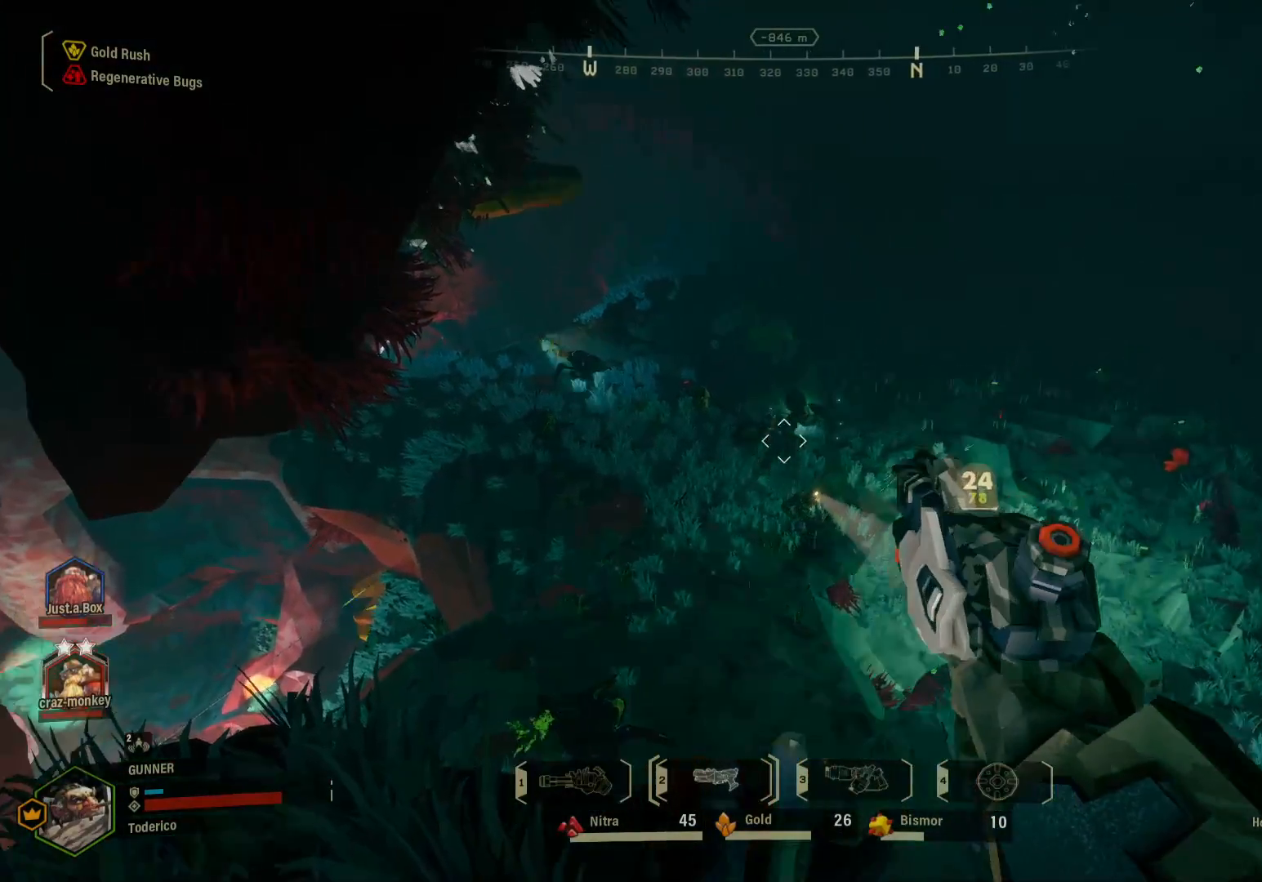
{"keys": [], "events": []}
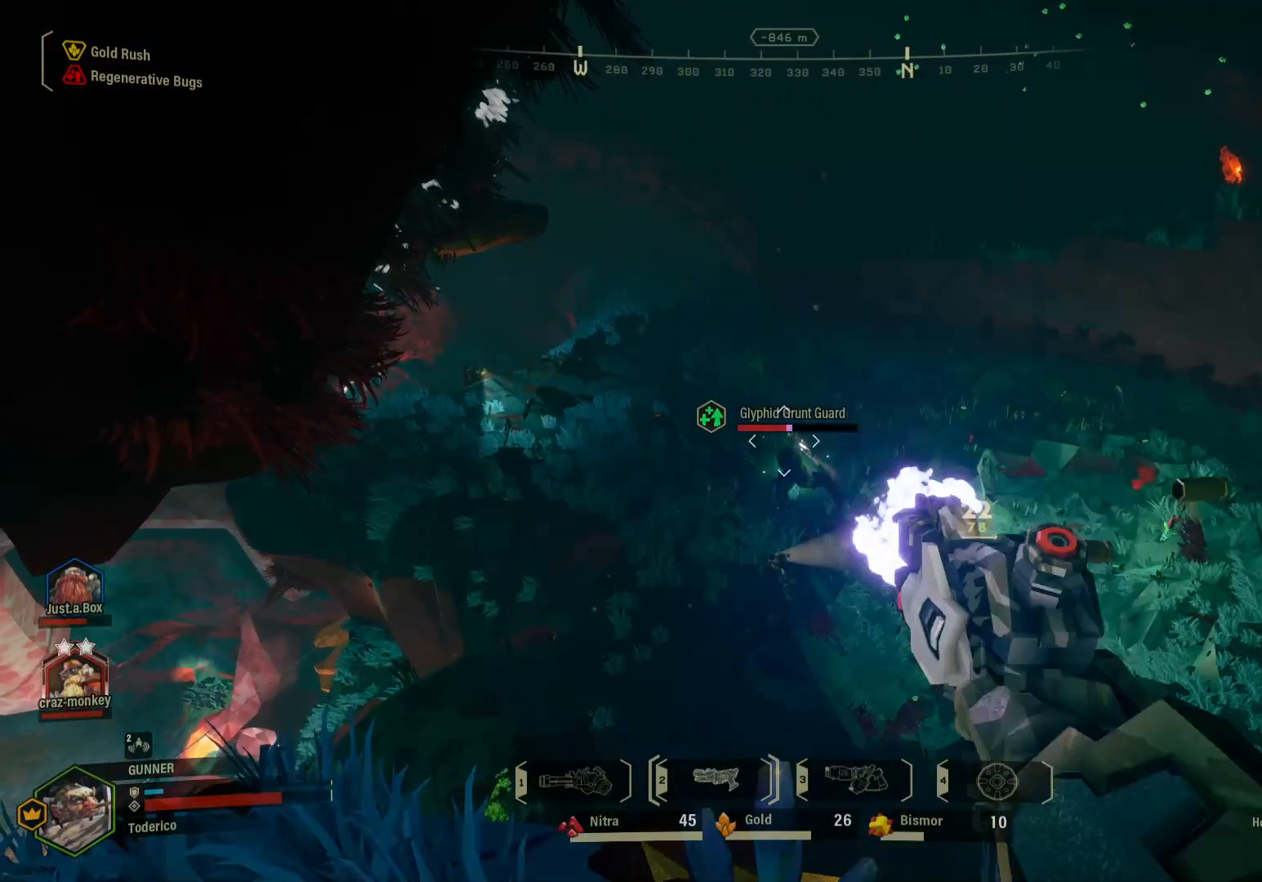
{"keys": [], "events": []}
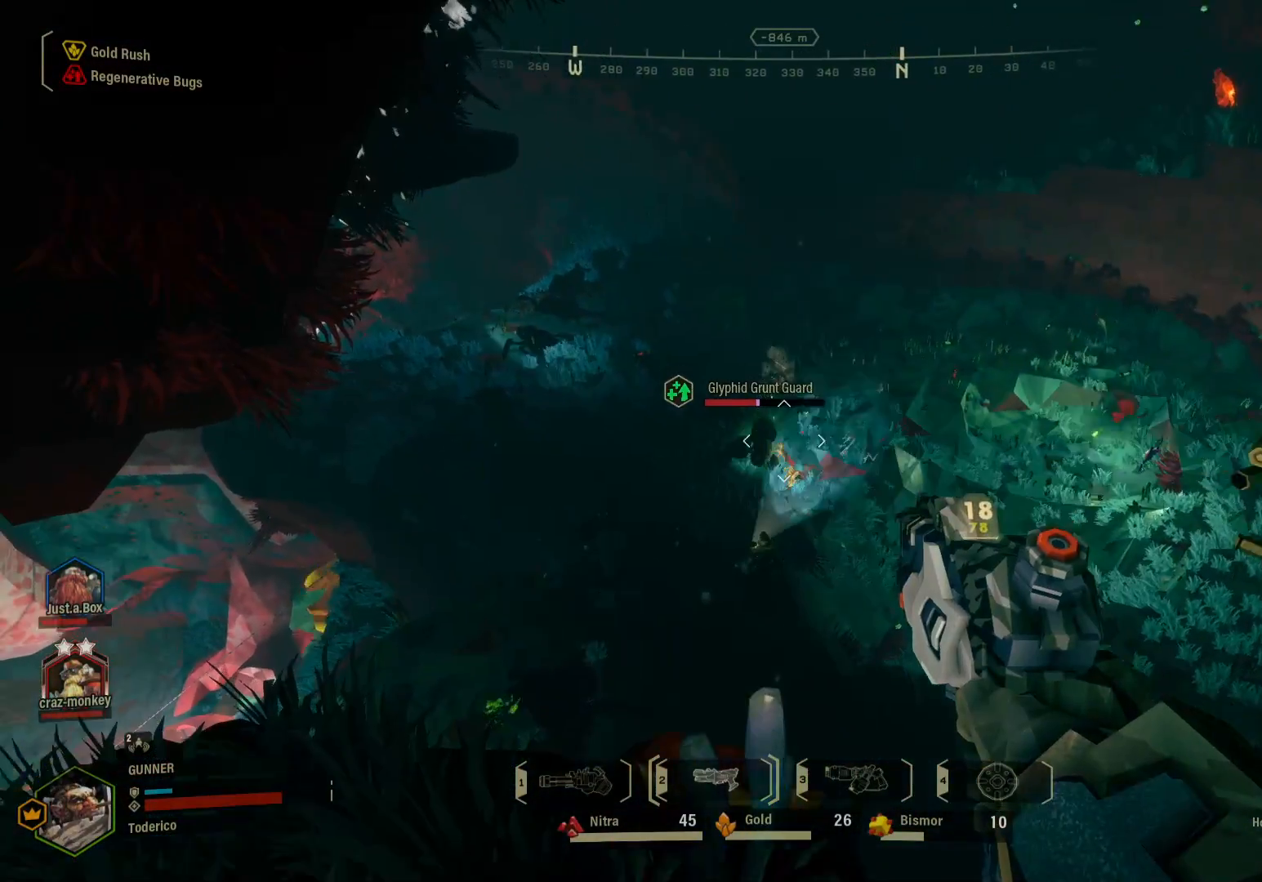
{"keys": [], "events": []}
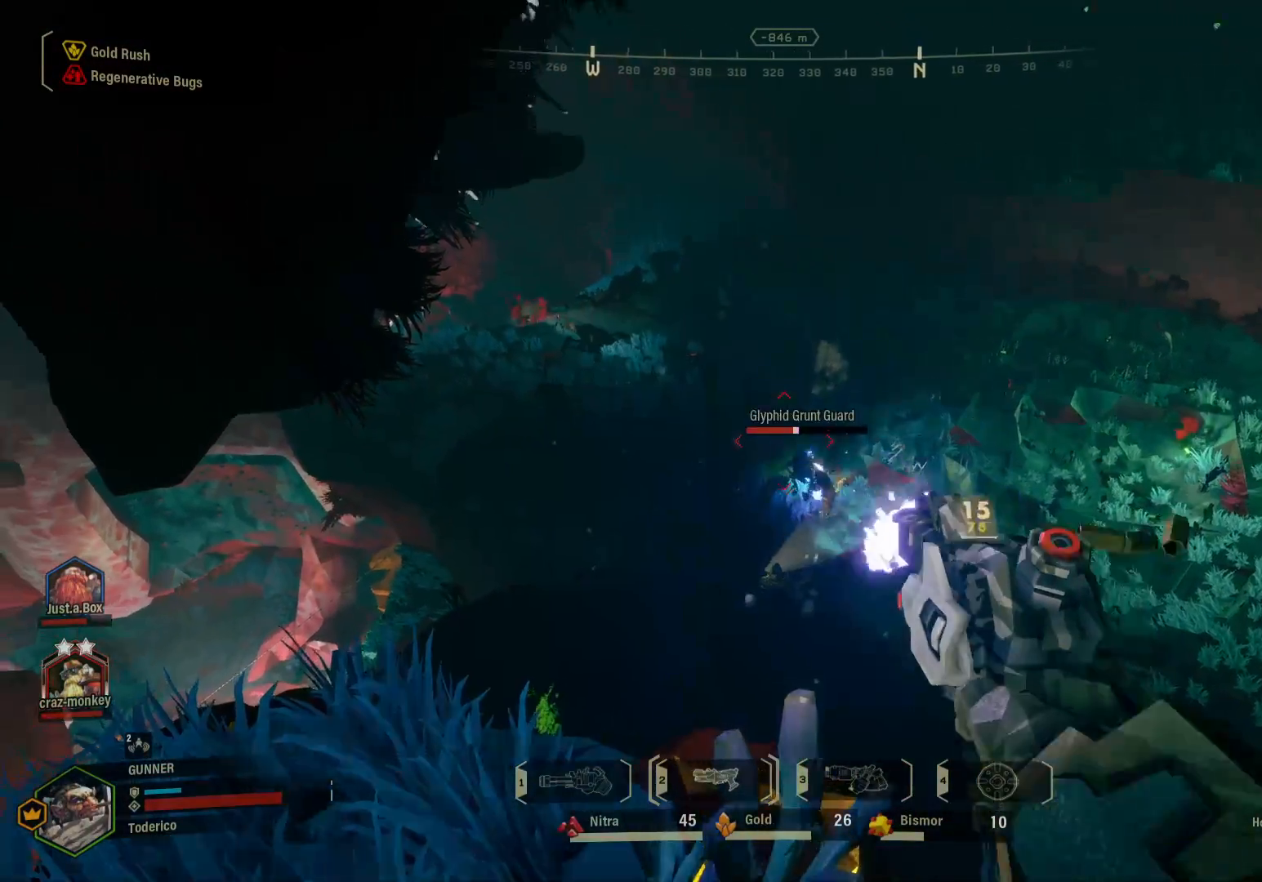
{"keys": [], "events": []}
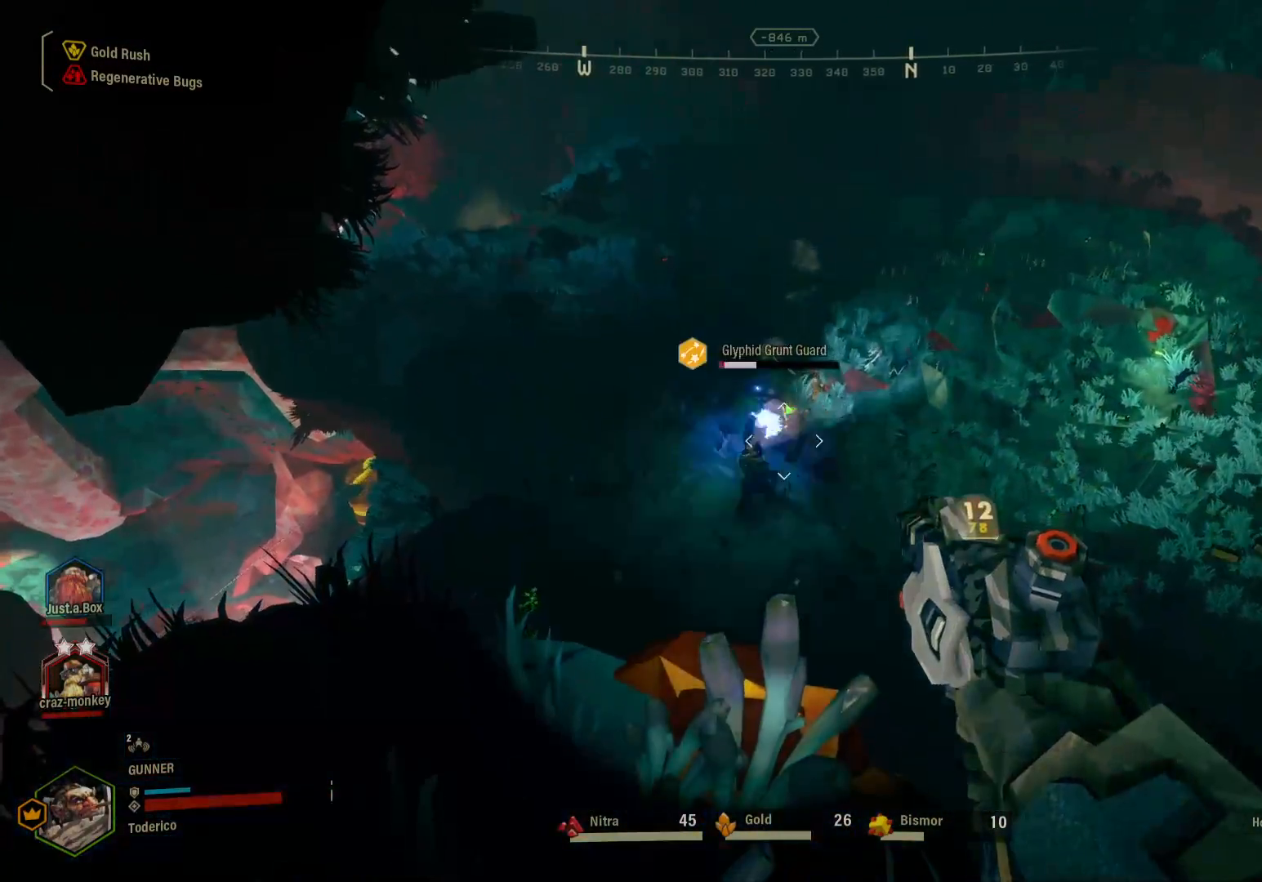
{"keys": [], "events": []}
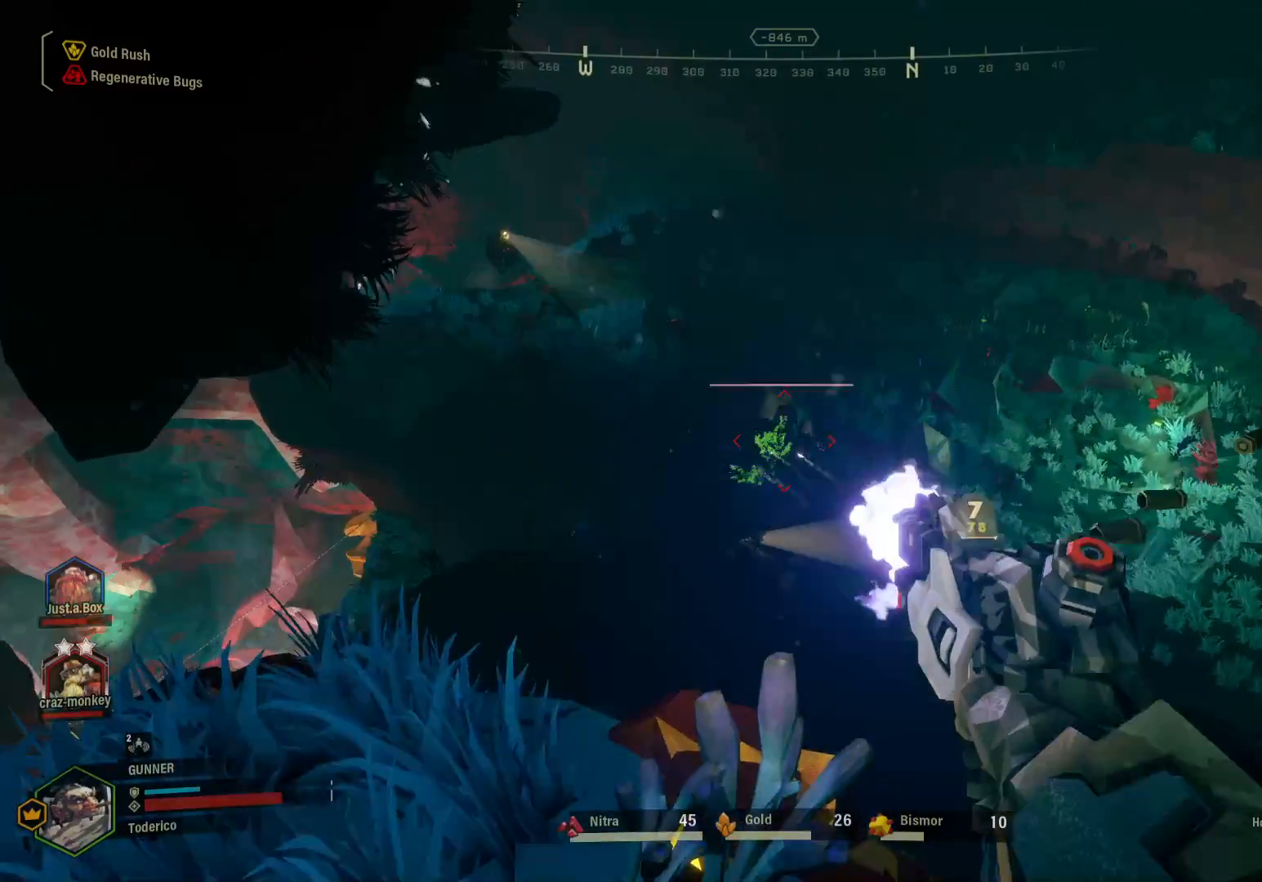
{"keys": ["r"], "events": [[500, "r", "down"]]}
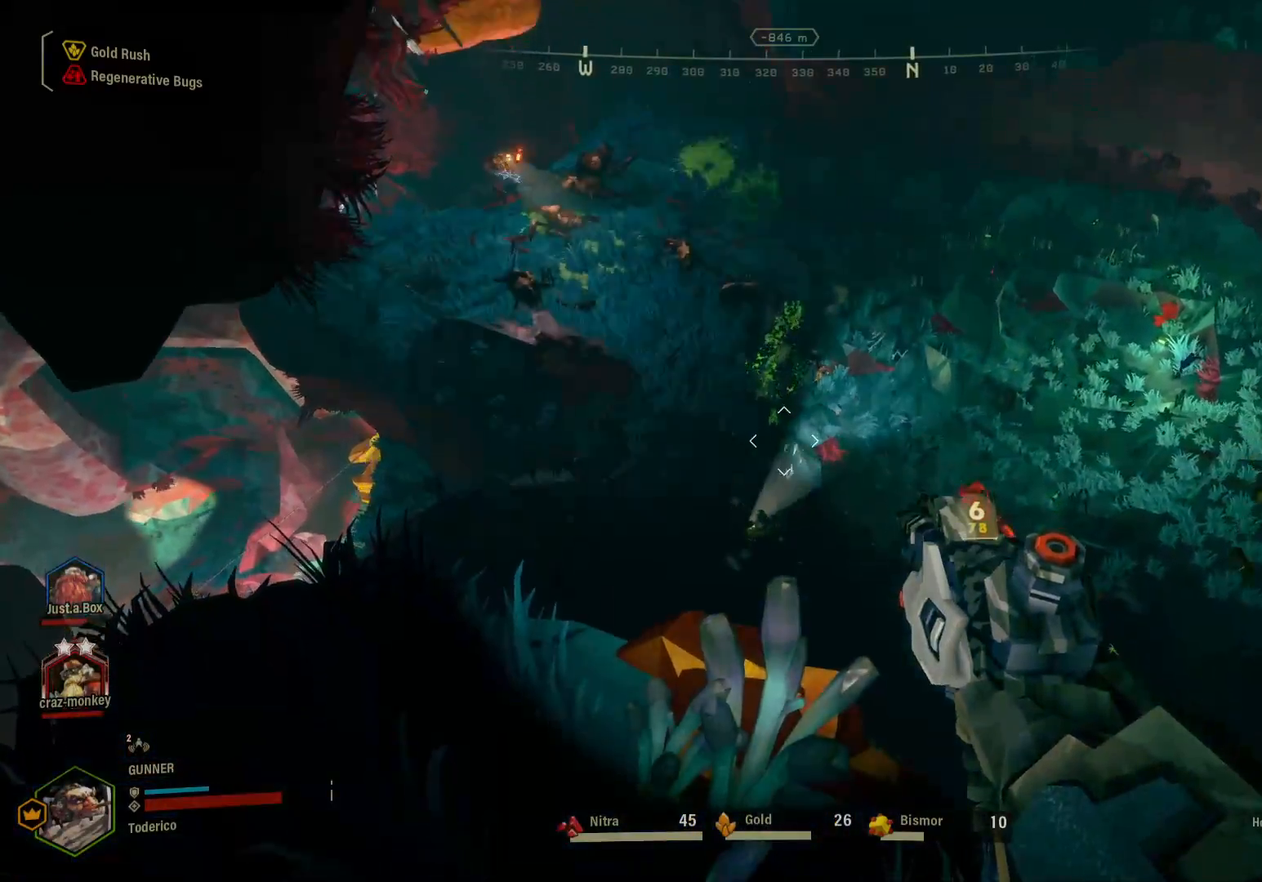
{"keys": [], "events": [[100, "r", "up"], [183, "r", "down"], [283, "r", "up"]]}